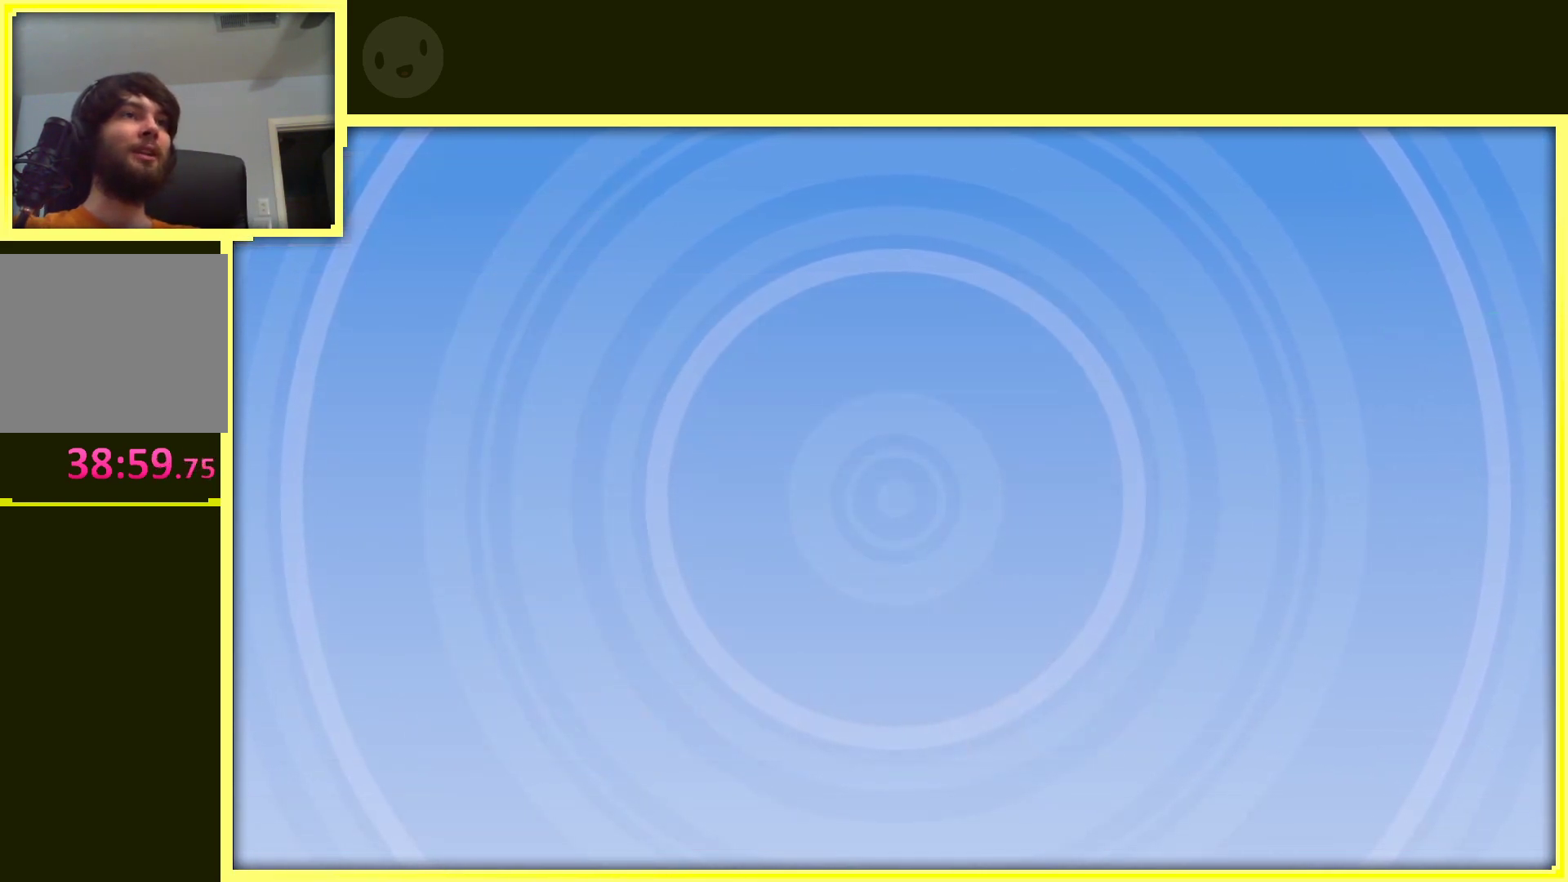
Gameplay with a controller (Xbox layout); each line is a JSON object with the inputs held at the frame after it. "events" lists button and stick changes between this image and that frame as [ms after this image, input, new state], when the widget could be followed in between. Not read: L3 R3.
{"buttons": [], "left_stick": "up", "right_stick": "center", "events": [[167, "left_stick", "up"]]}
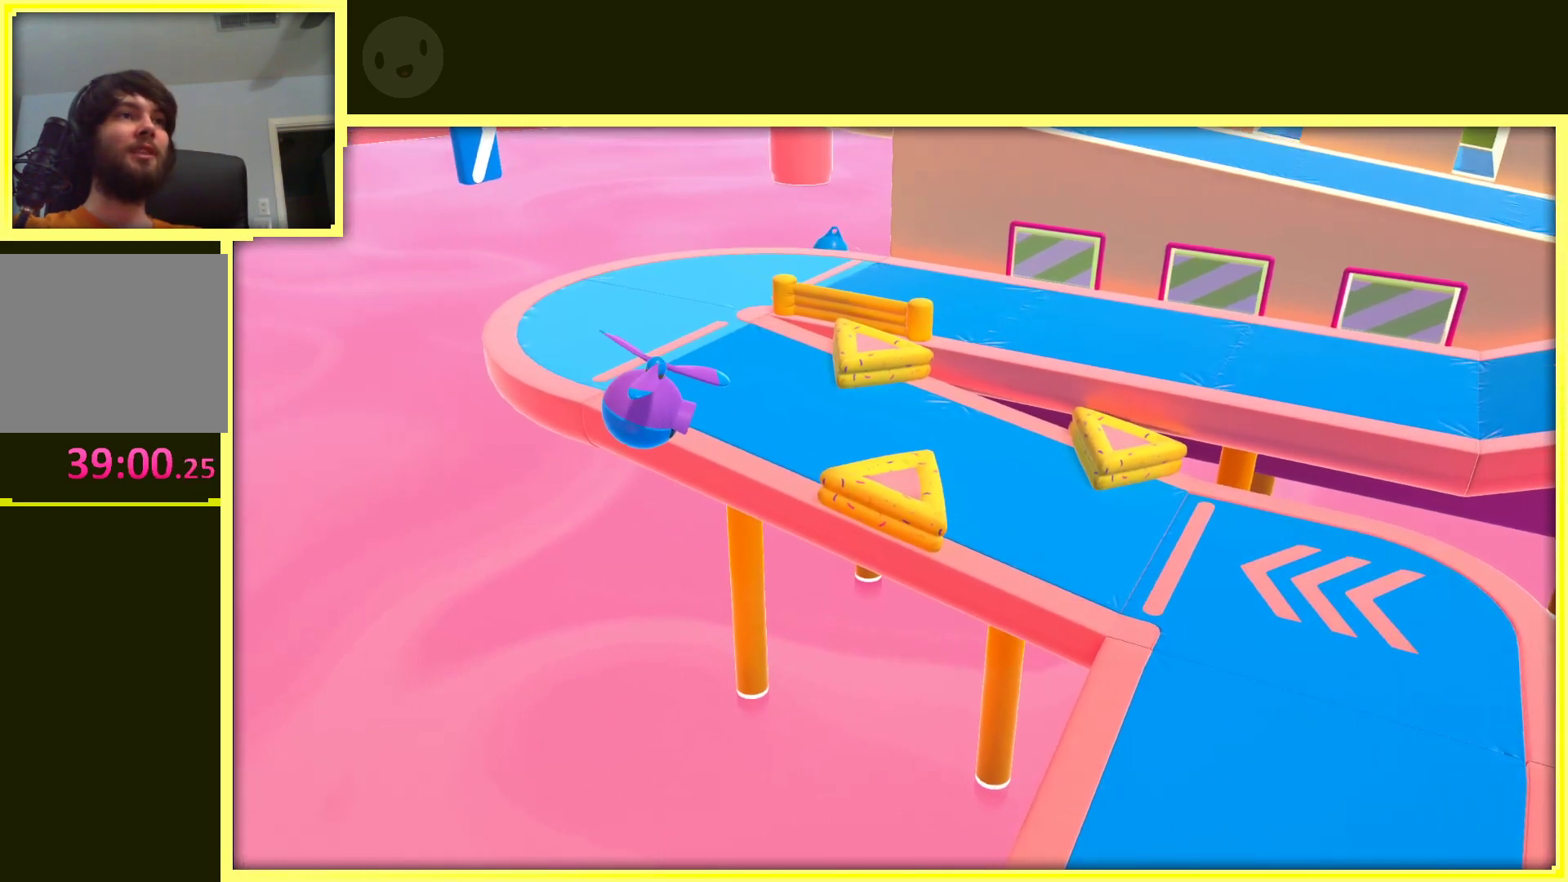
{"buttons": [], "left_stick": "center", "right_stick": "center", "events": [[200, "left_stick", "center"]]}
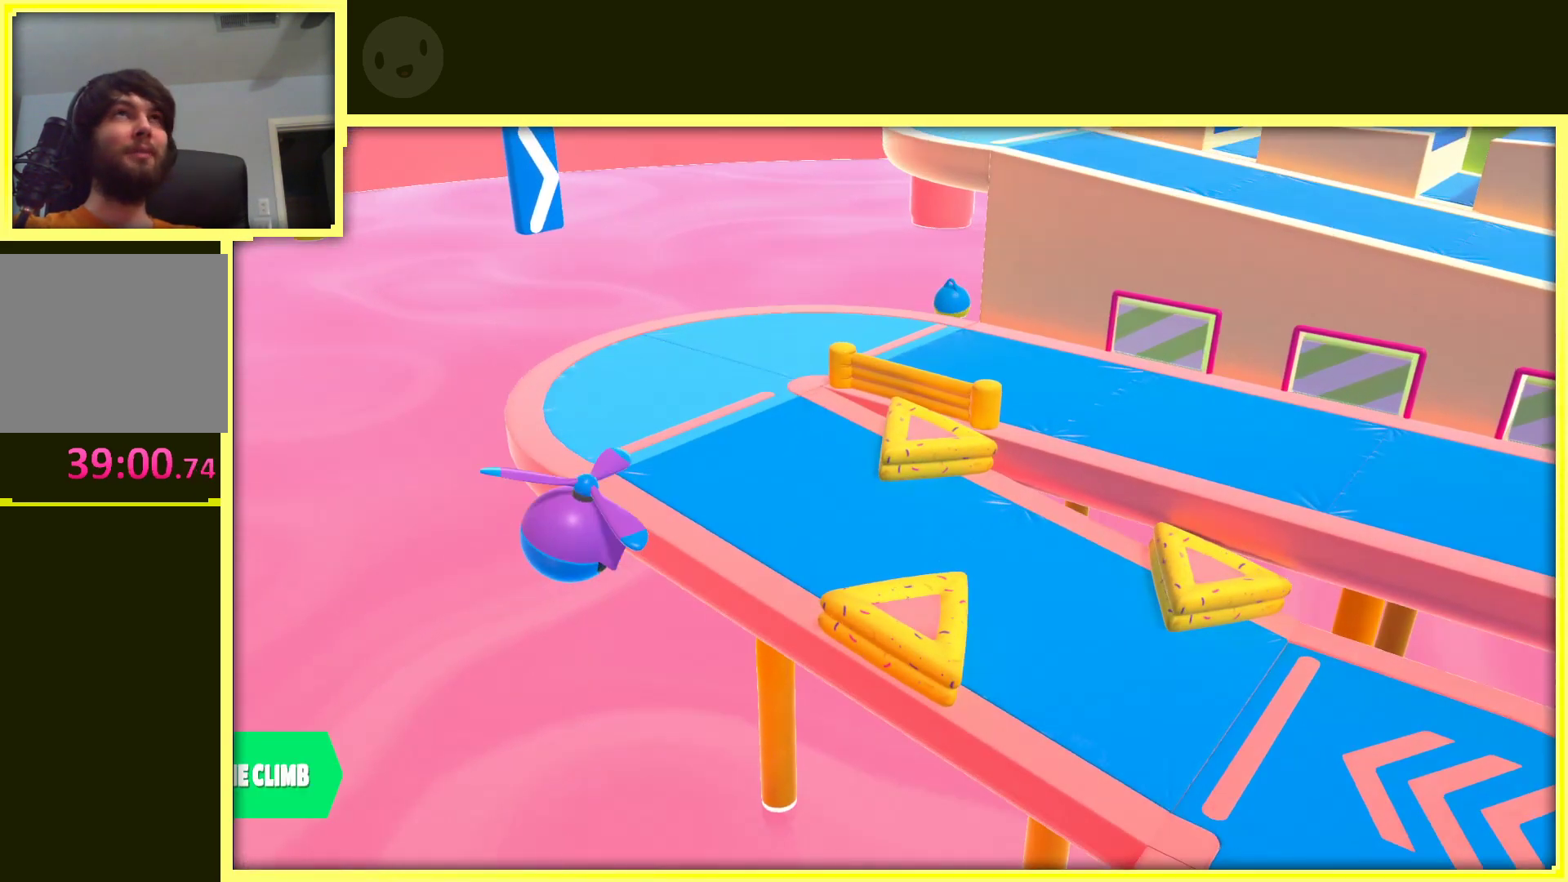
{"buttons": [], "left_stick": "center", "right_stick": "center", "events": []}
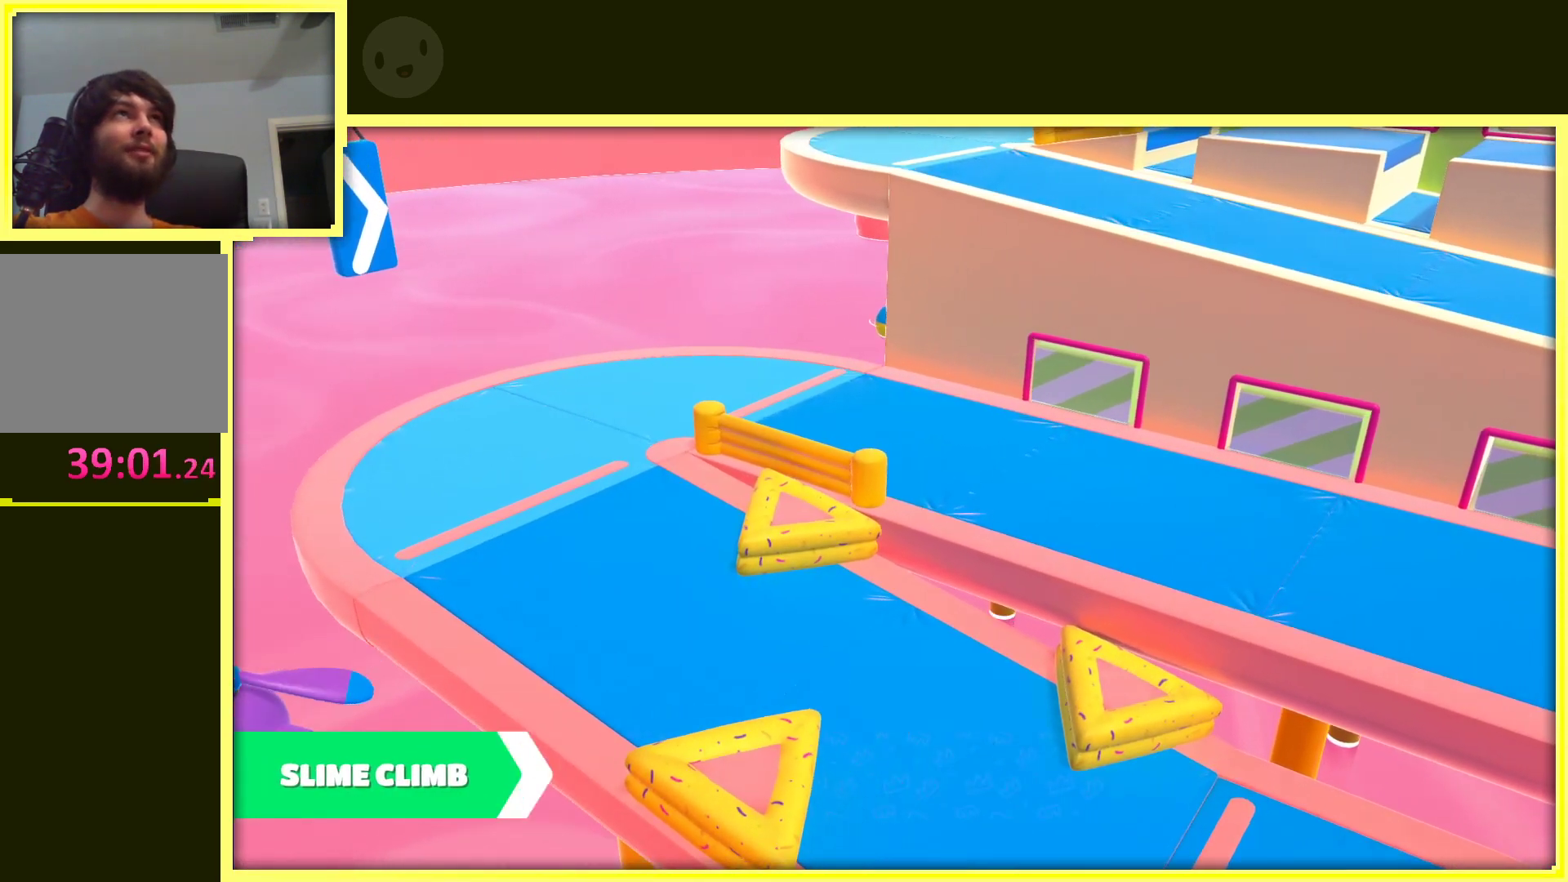
{"buttons": [], "left_stick": "center", "right_stick": "center", "events": []}
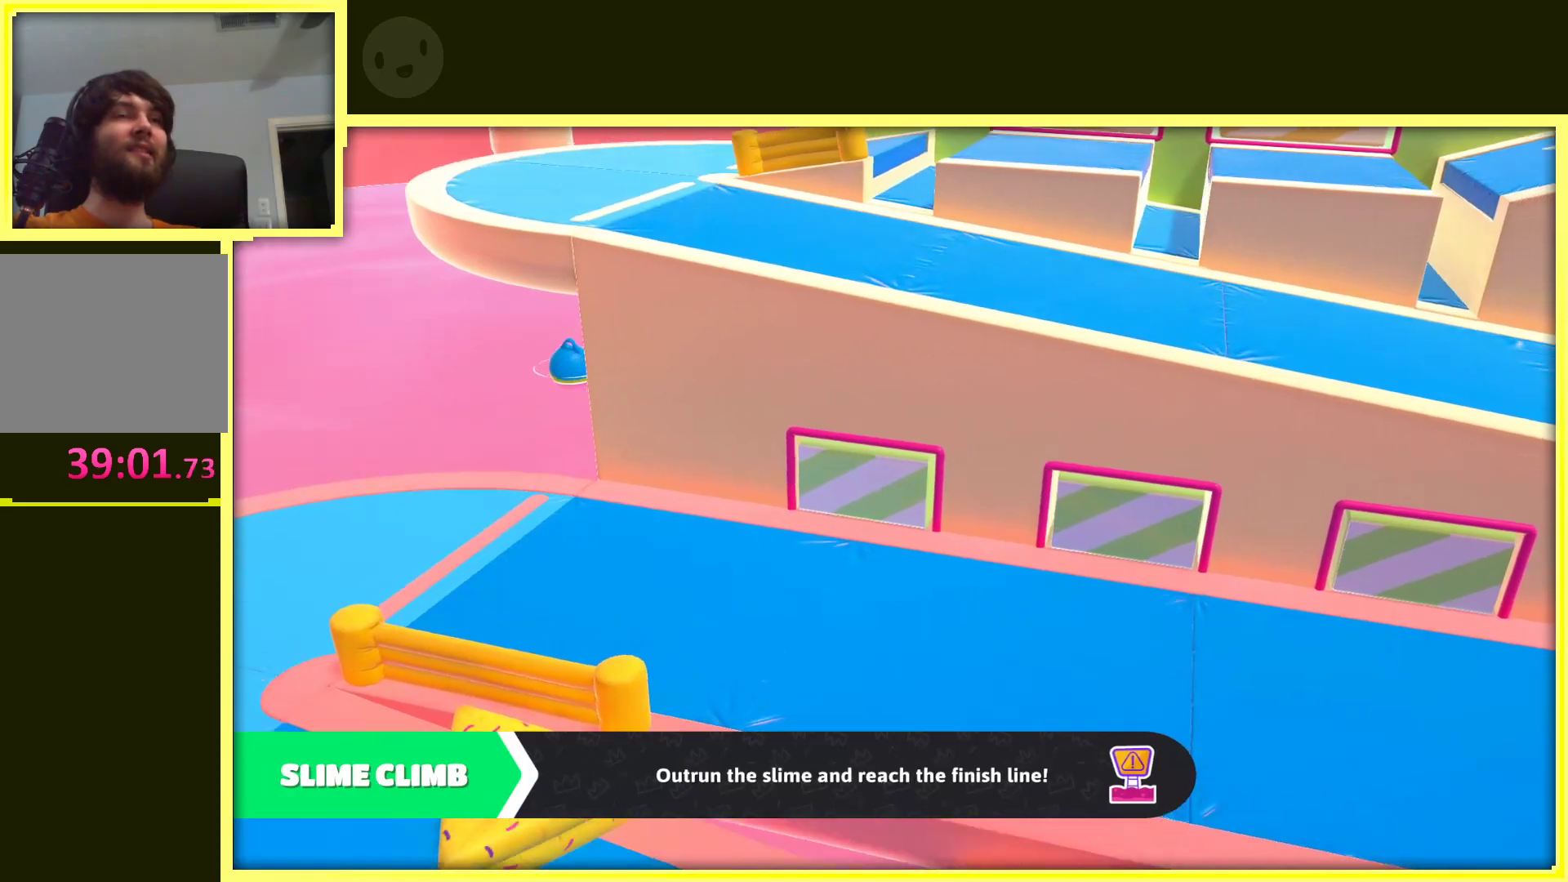
{"buttons": [], "left_stick": "center", "right_stick": "center", "events": []}
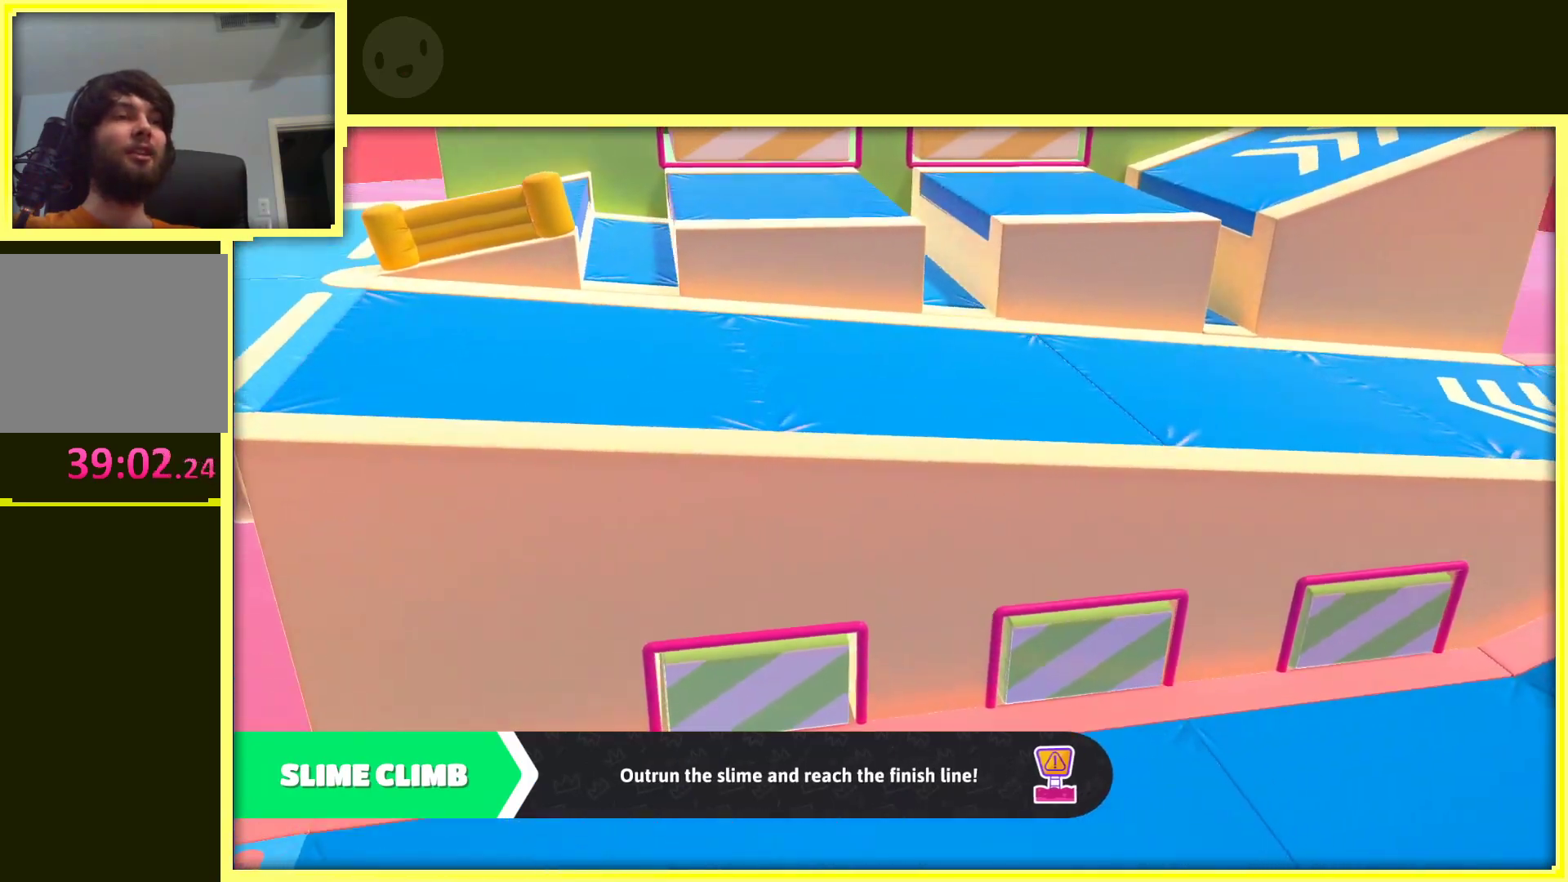
{"buttons": [], "left_stick": "center", "right_stick": "center", "events": []}
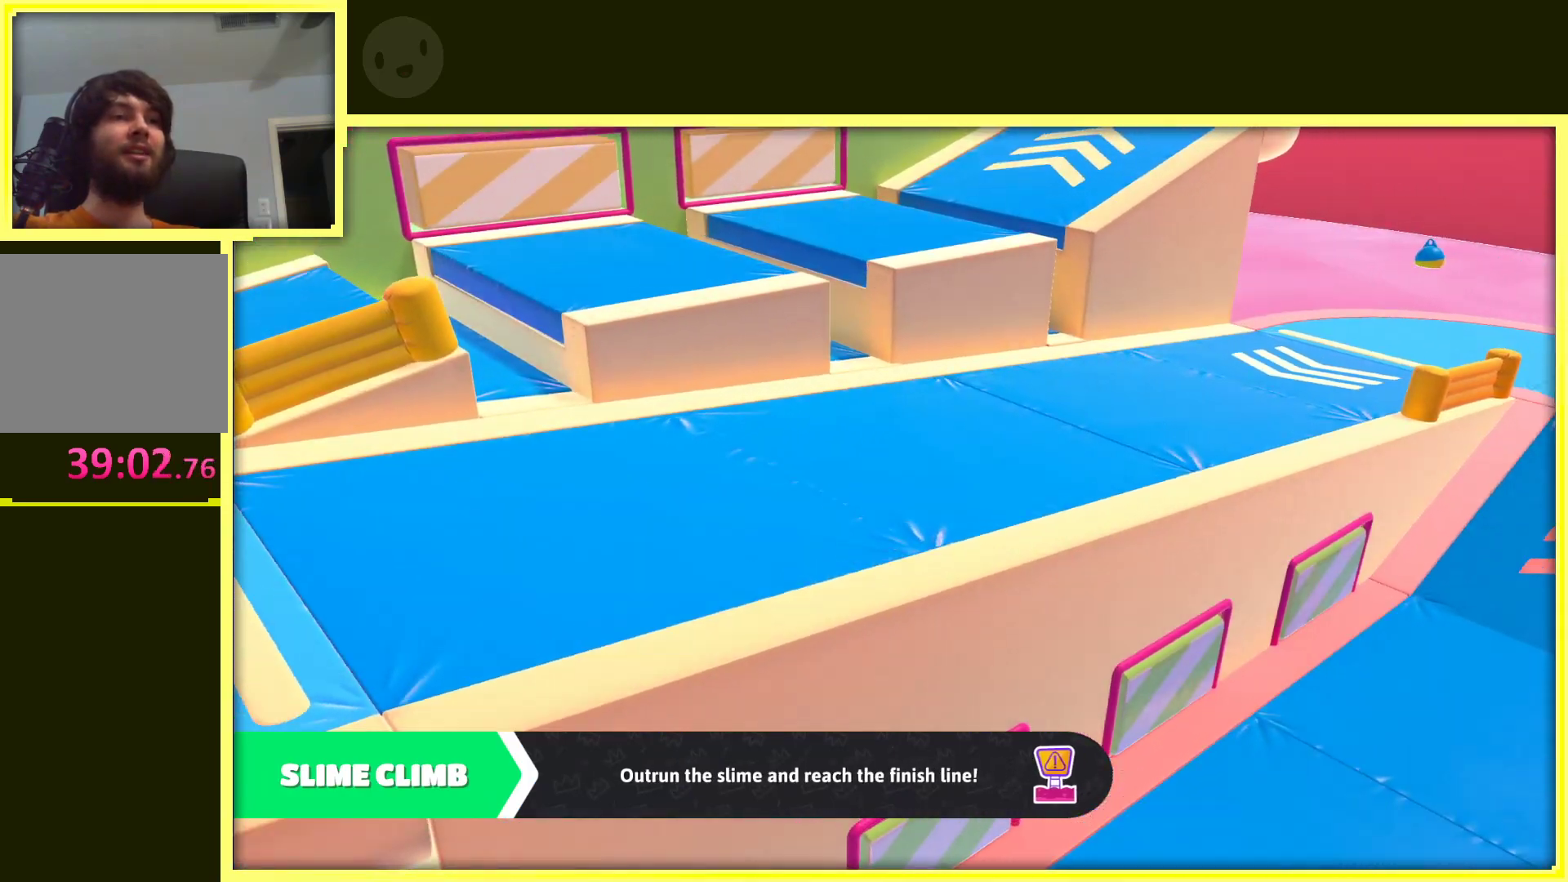
{"buttons": [], "left_stick": "center", "right_stick": "center", "events": []}
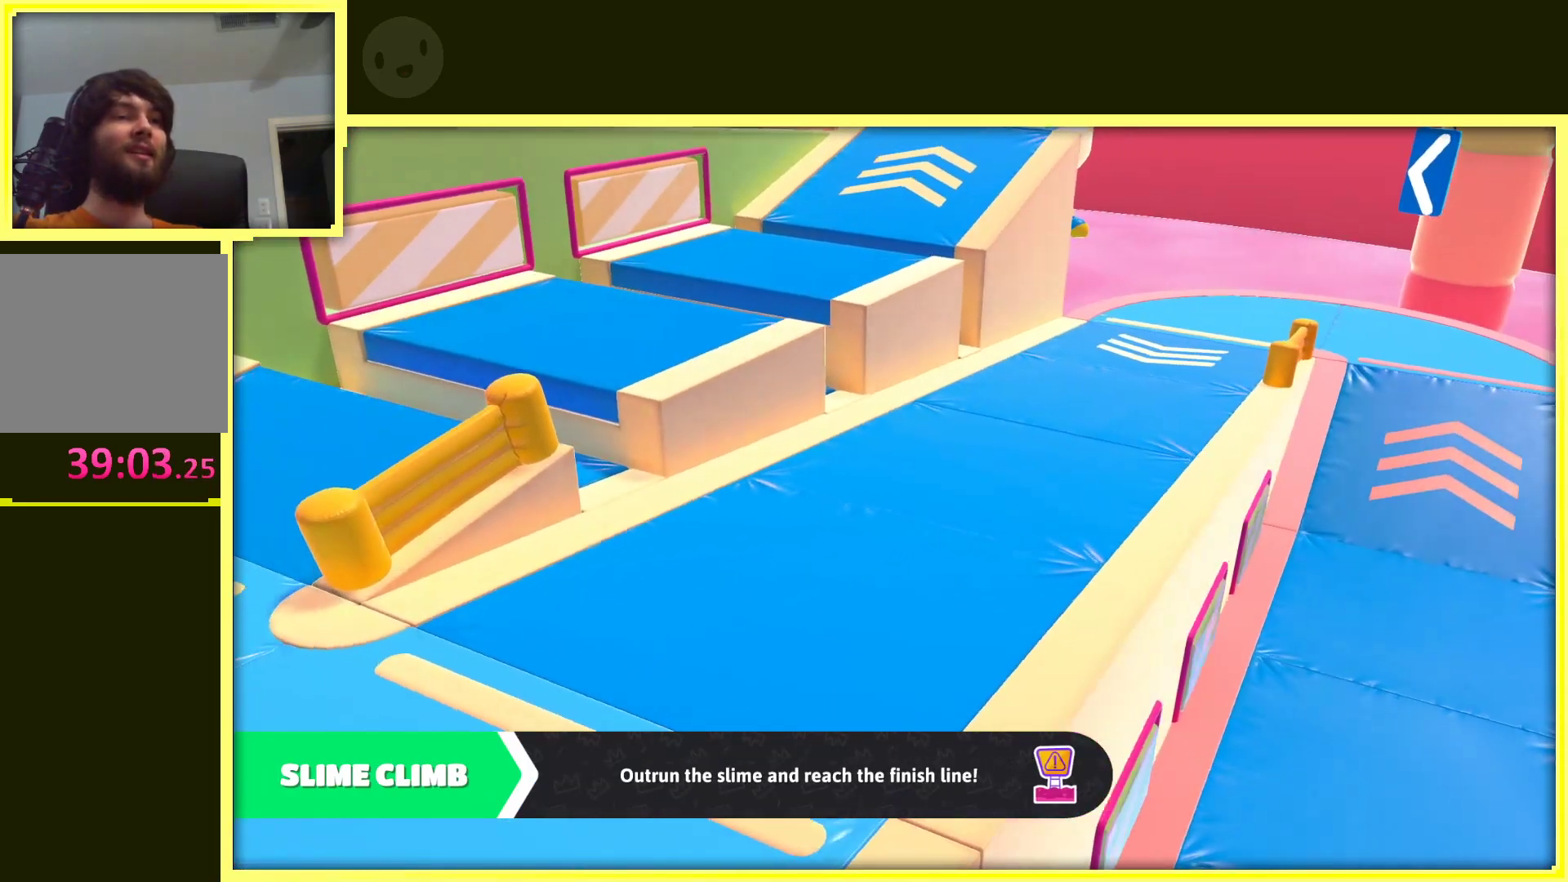
{"buttons": [], "left_stick": "center", "right_stick": "center", "events": []}
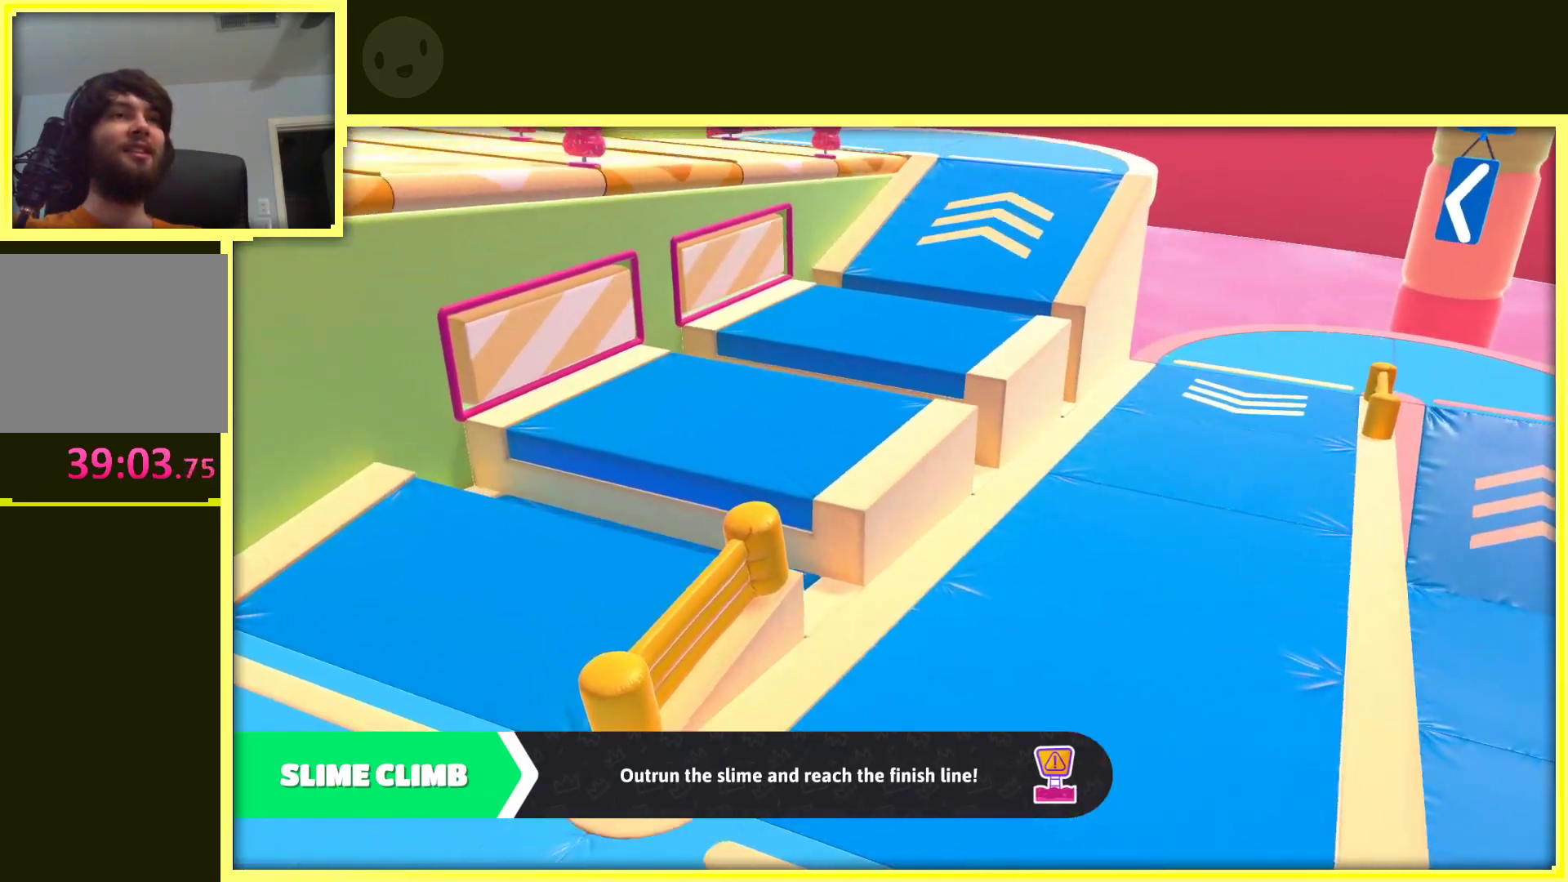
{"buttons": [], "left_stick": "center", "right_stick": "center", "events": []}
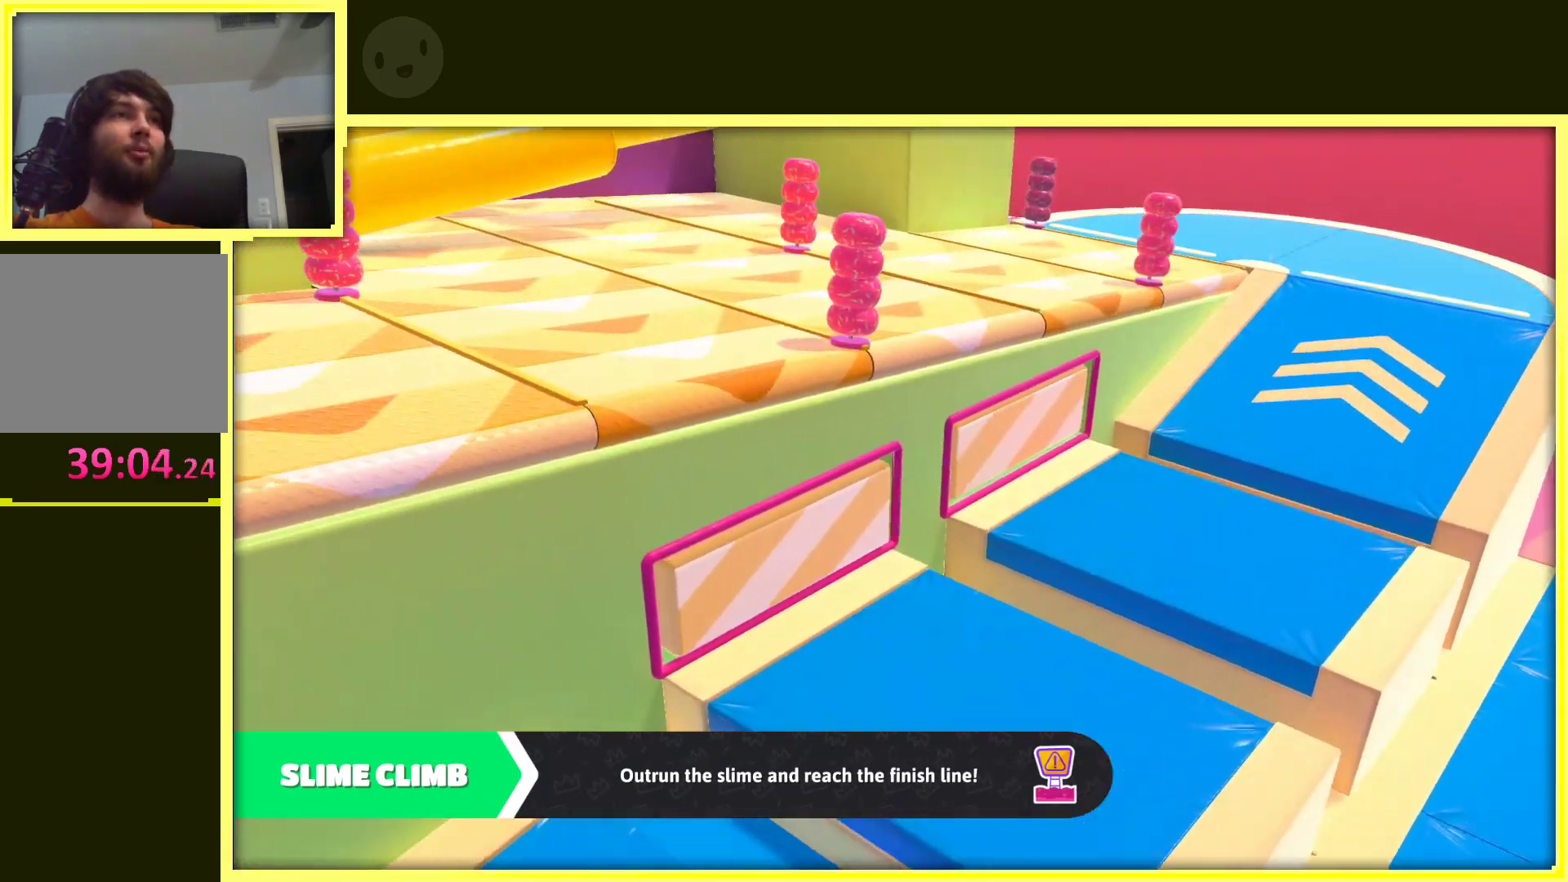
{"buttons": [], "left_stick": "up", "right_stick": "center", "events": [[500, "left_stick", "up"]]}
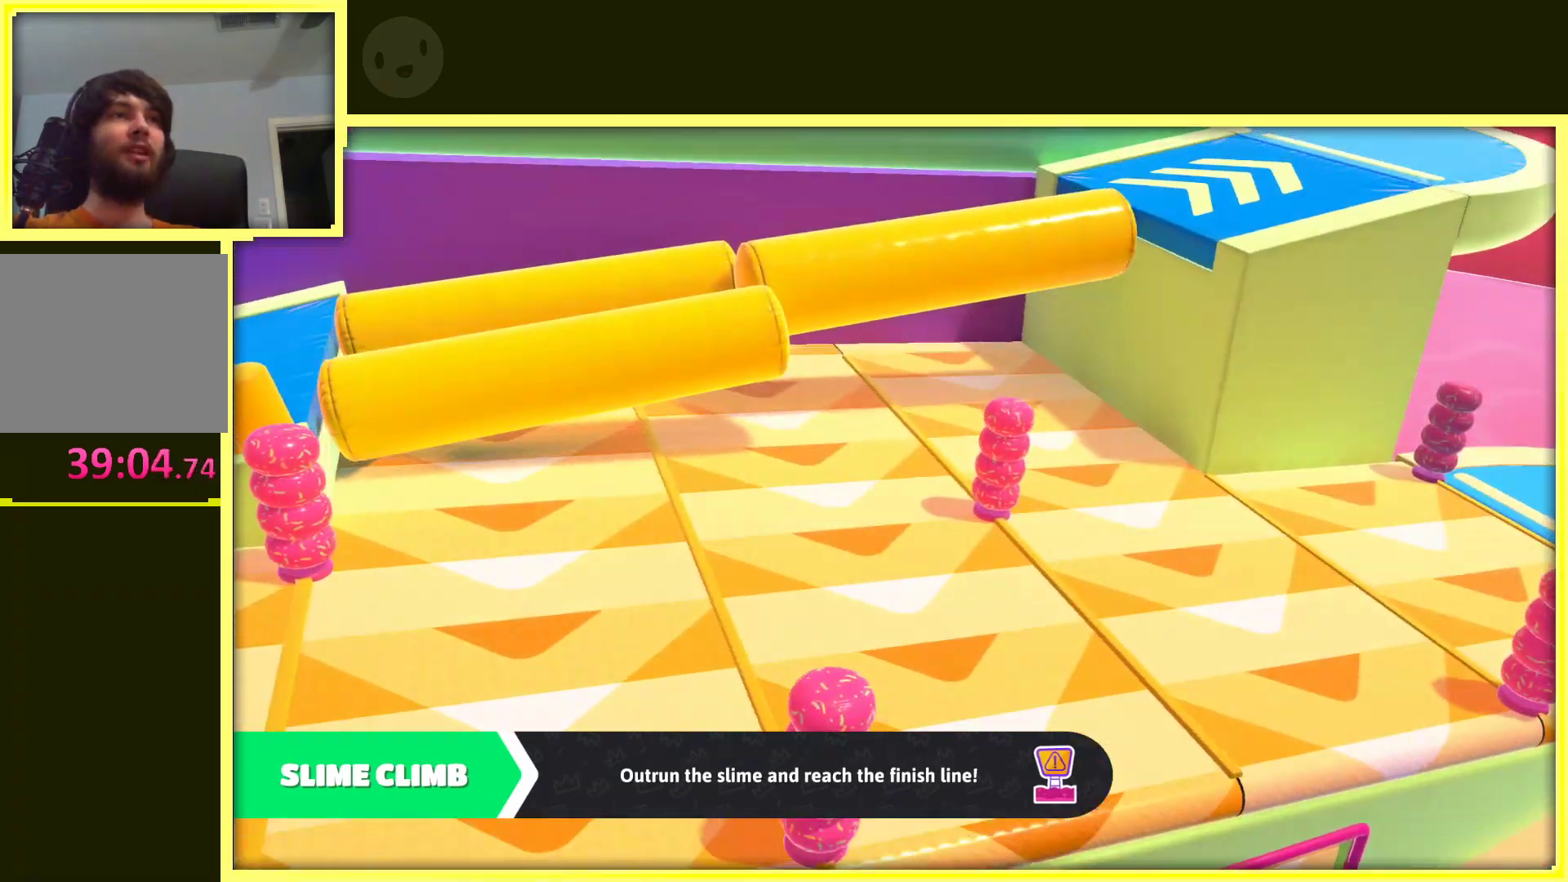
{"buttons": [], "left_stick": "up", "right_stick": "center", "events": []}
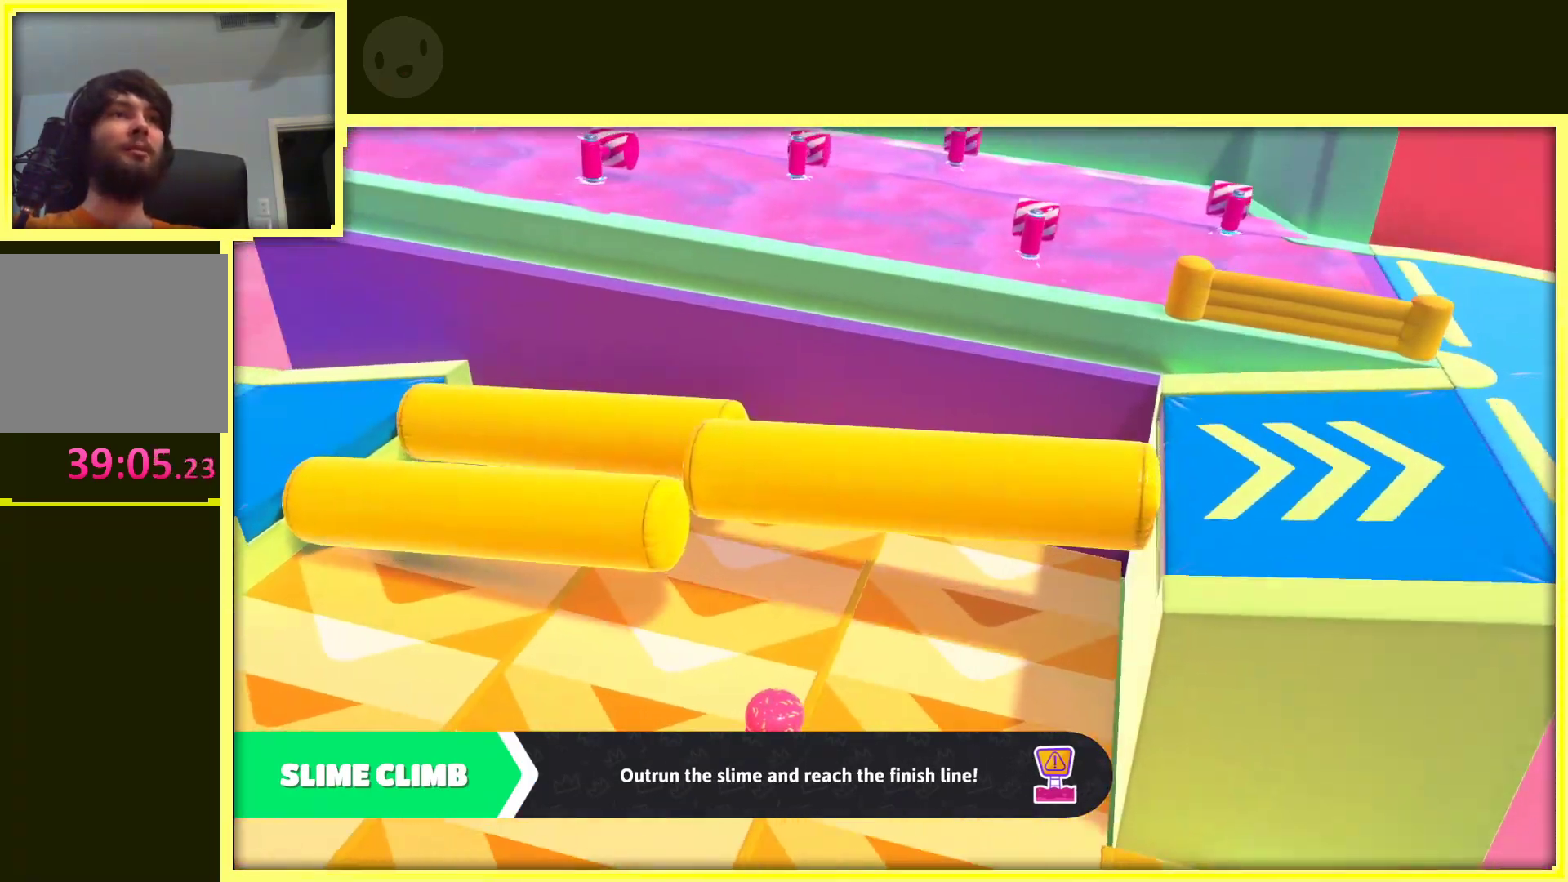
{"buttons": [], "left_stick": "up", "right_stick": "center", "events": []}
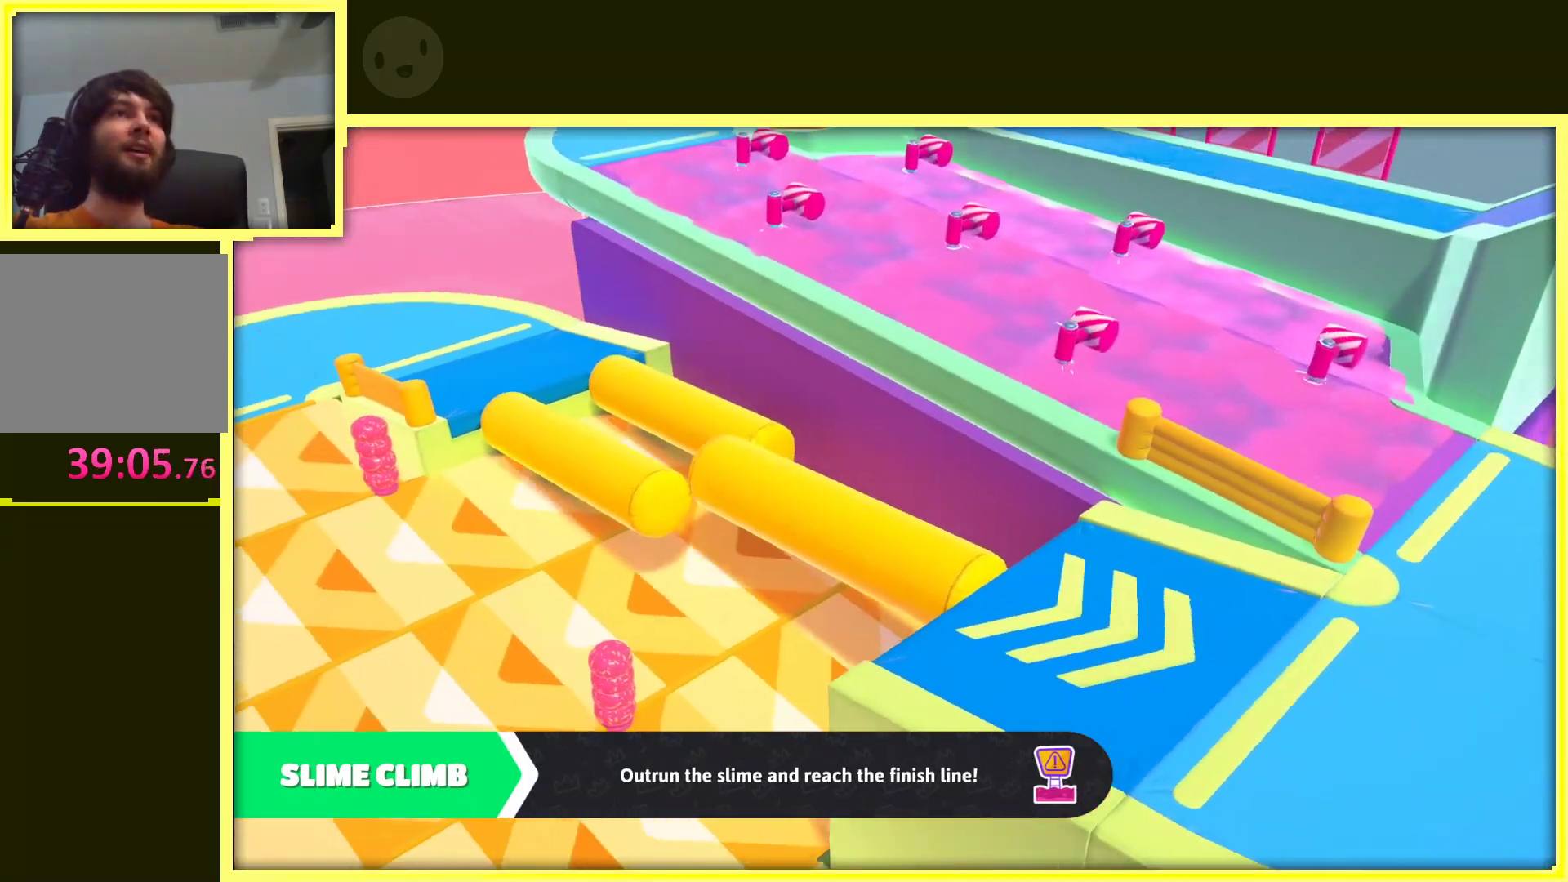
{"buttons": [], "left_stick": "up", "right_stick": "center", "events": []}
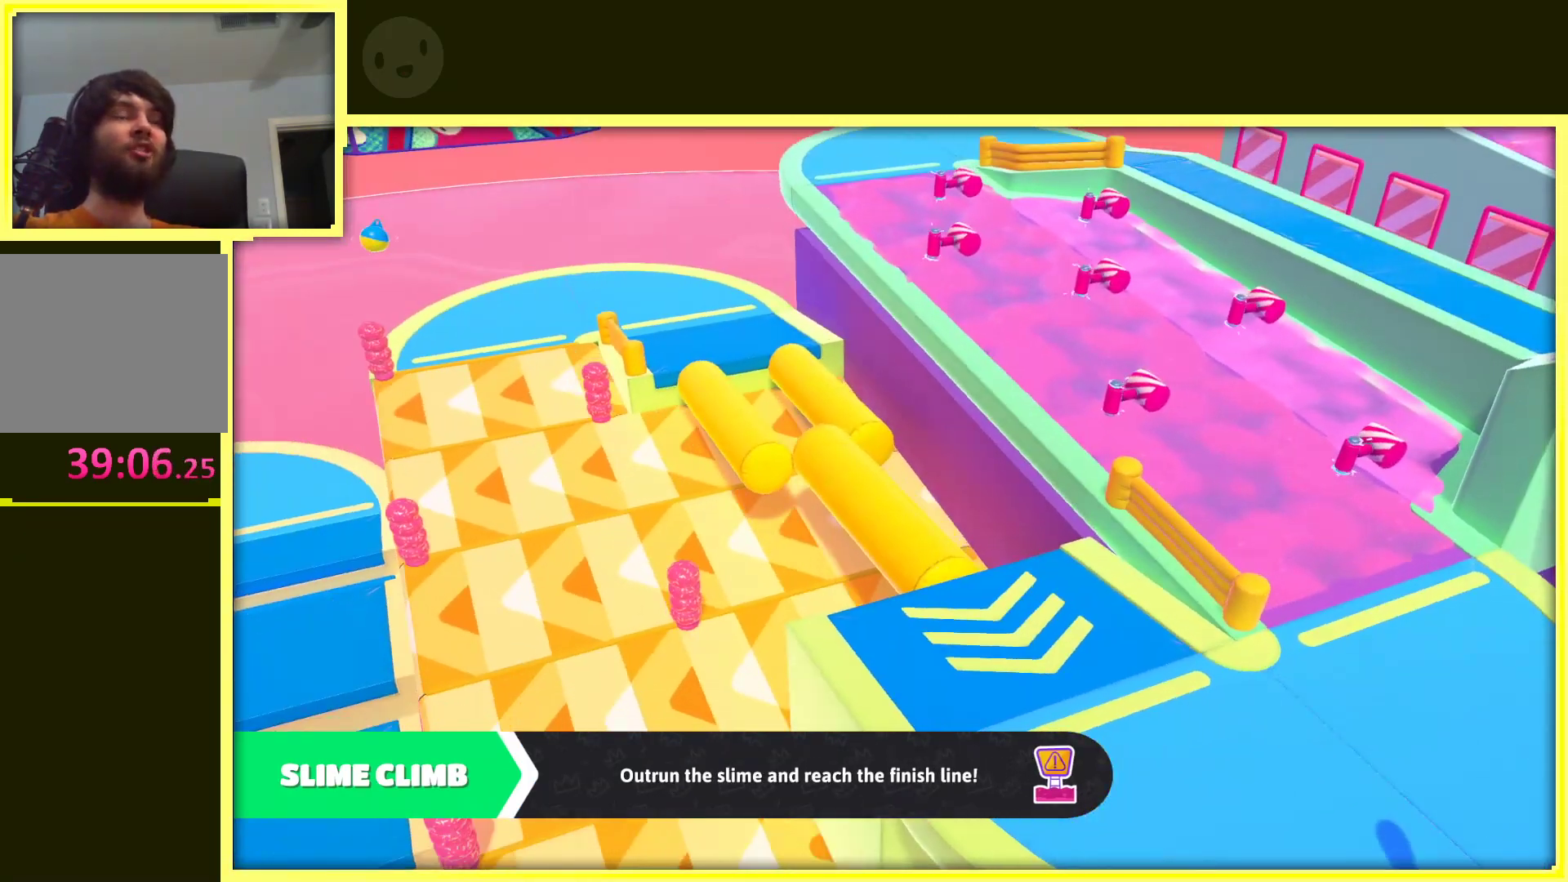
{"buttons": [], "left_stick": "up", "right_stick": "center", "events": []}
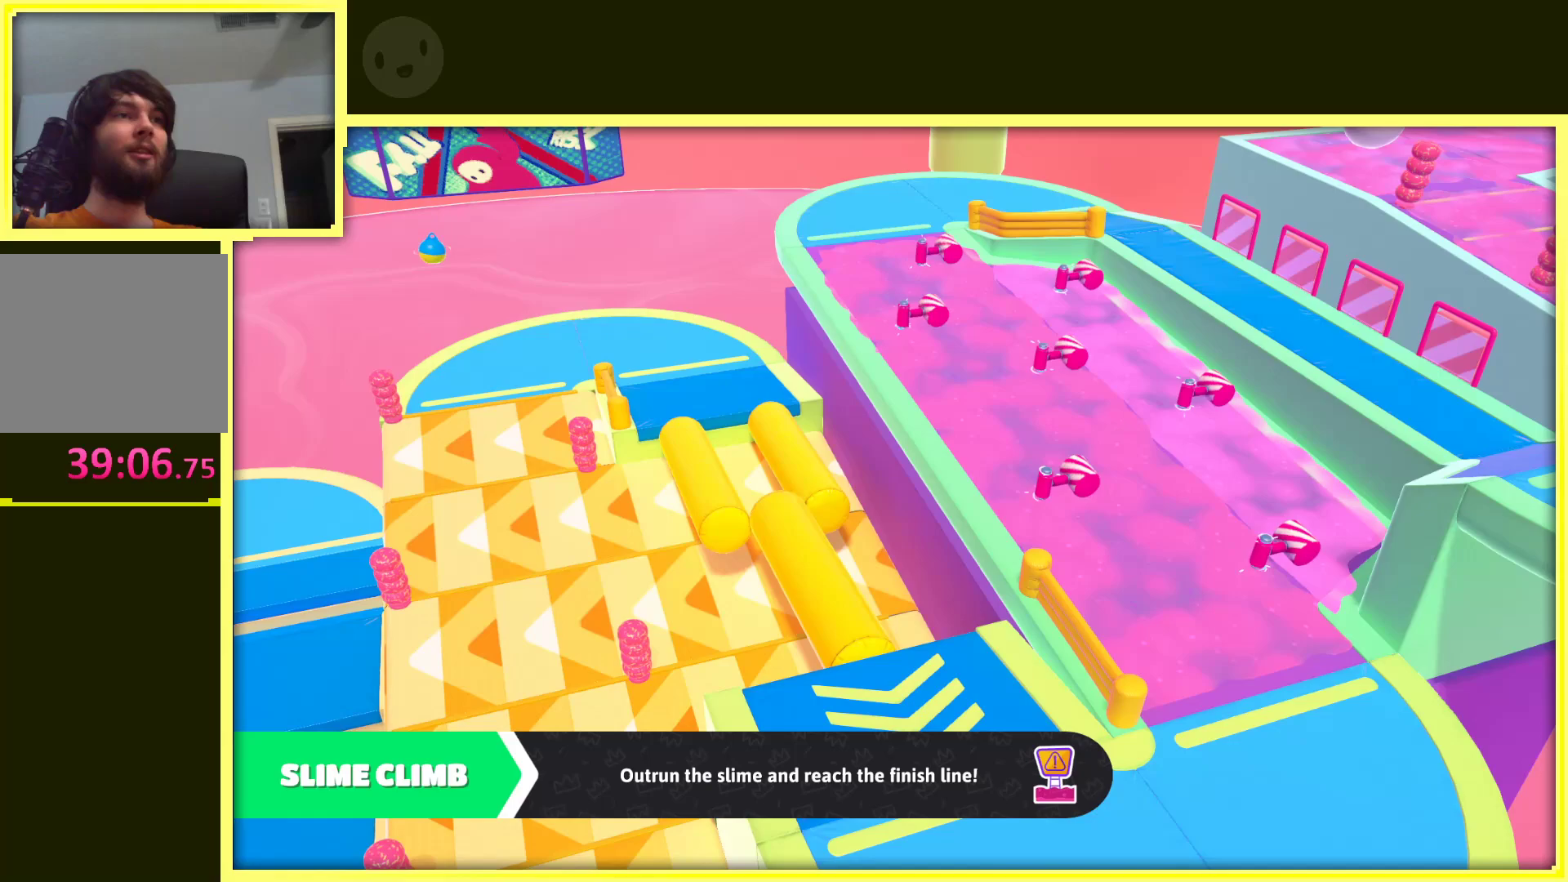
{"buttons": [], "left_stick": "up", "right_stick": "center", "events": []}
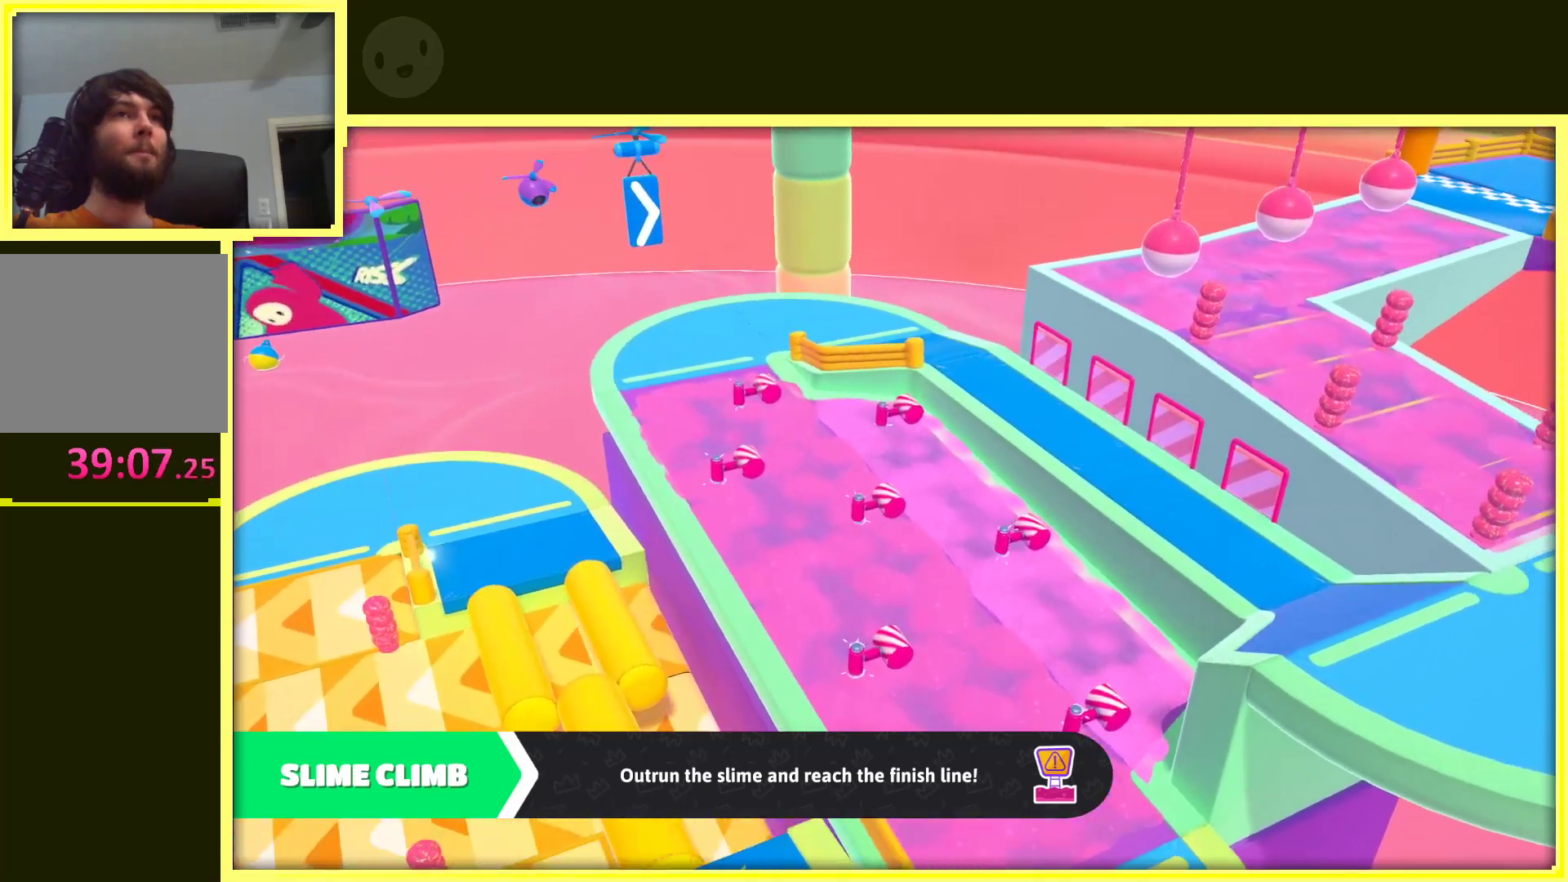
{"buttons": [], "left_stick": "up", "right_stick": "center", "events": []}
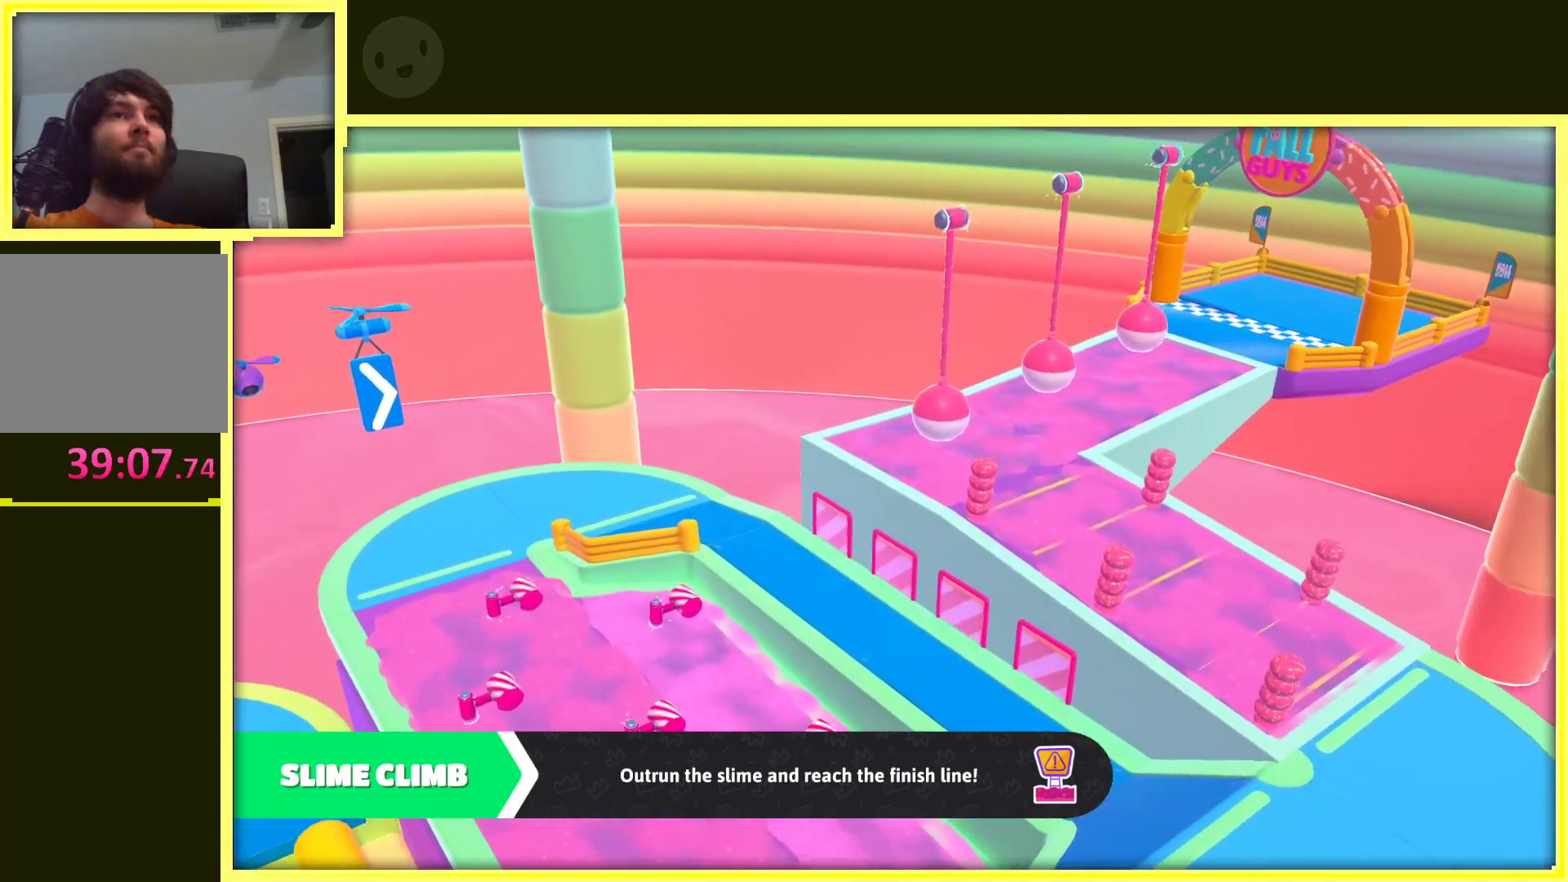
{"buttons": [], "left_stick": "up", "right_stick": "center", "events": []}
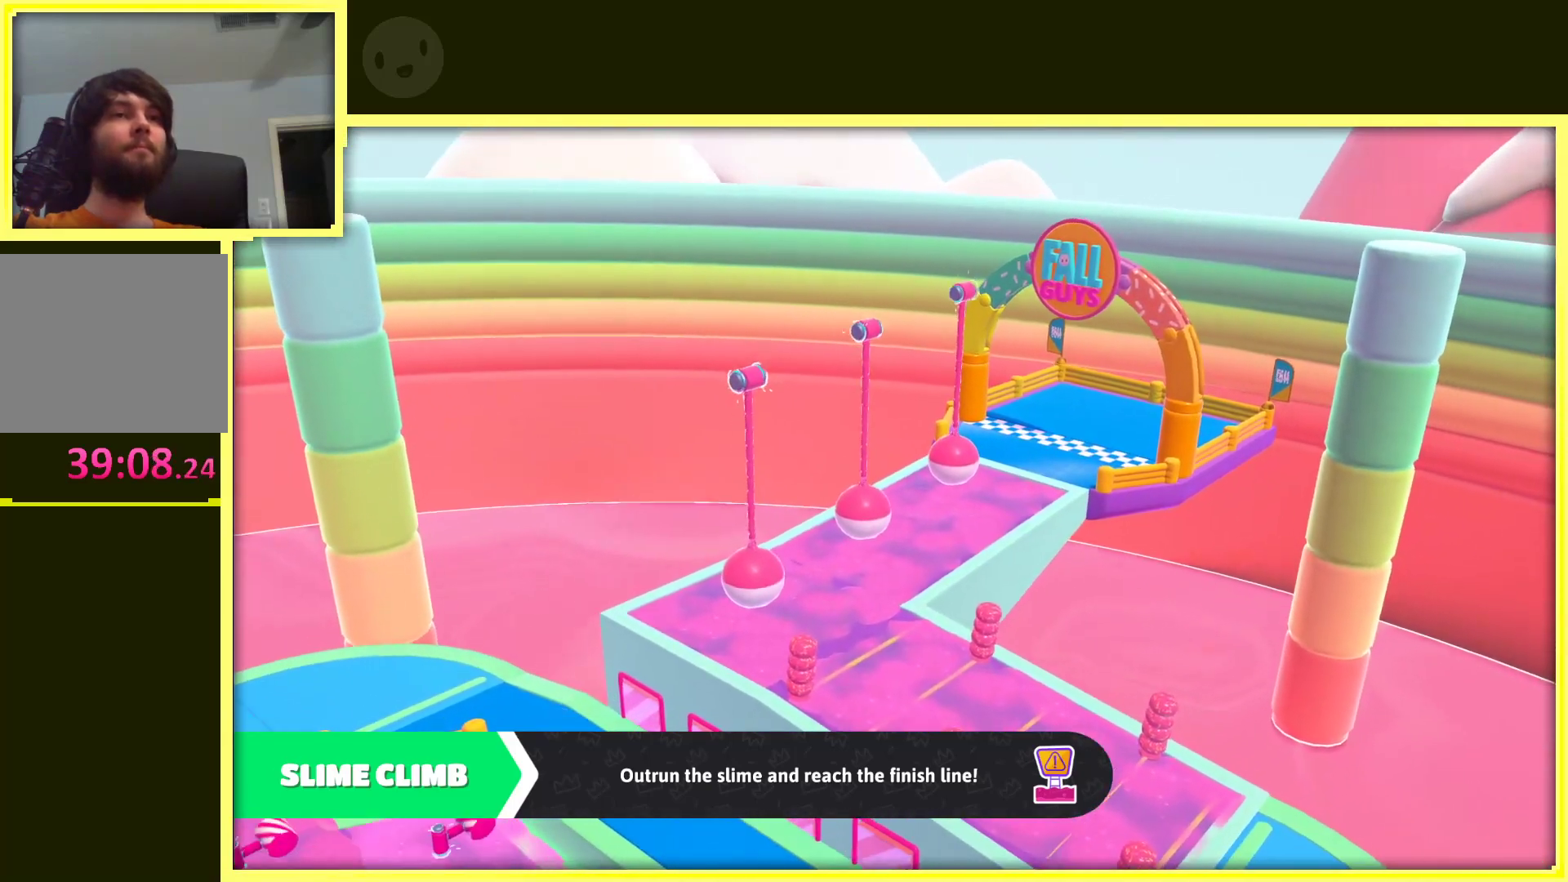
{"buttons": [], "left_stick": "up", "right_stick": "center", "events": []}
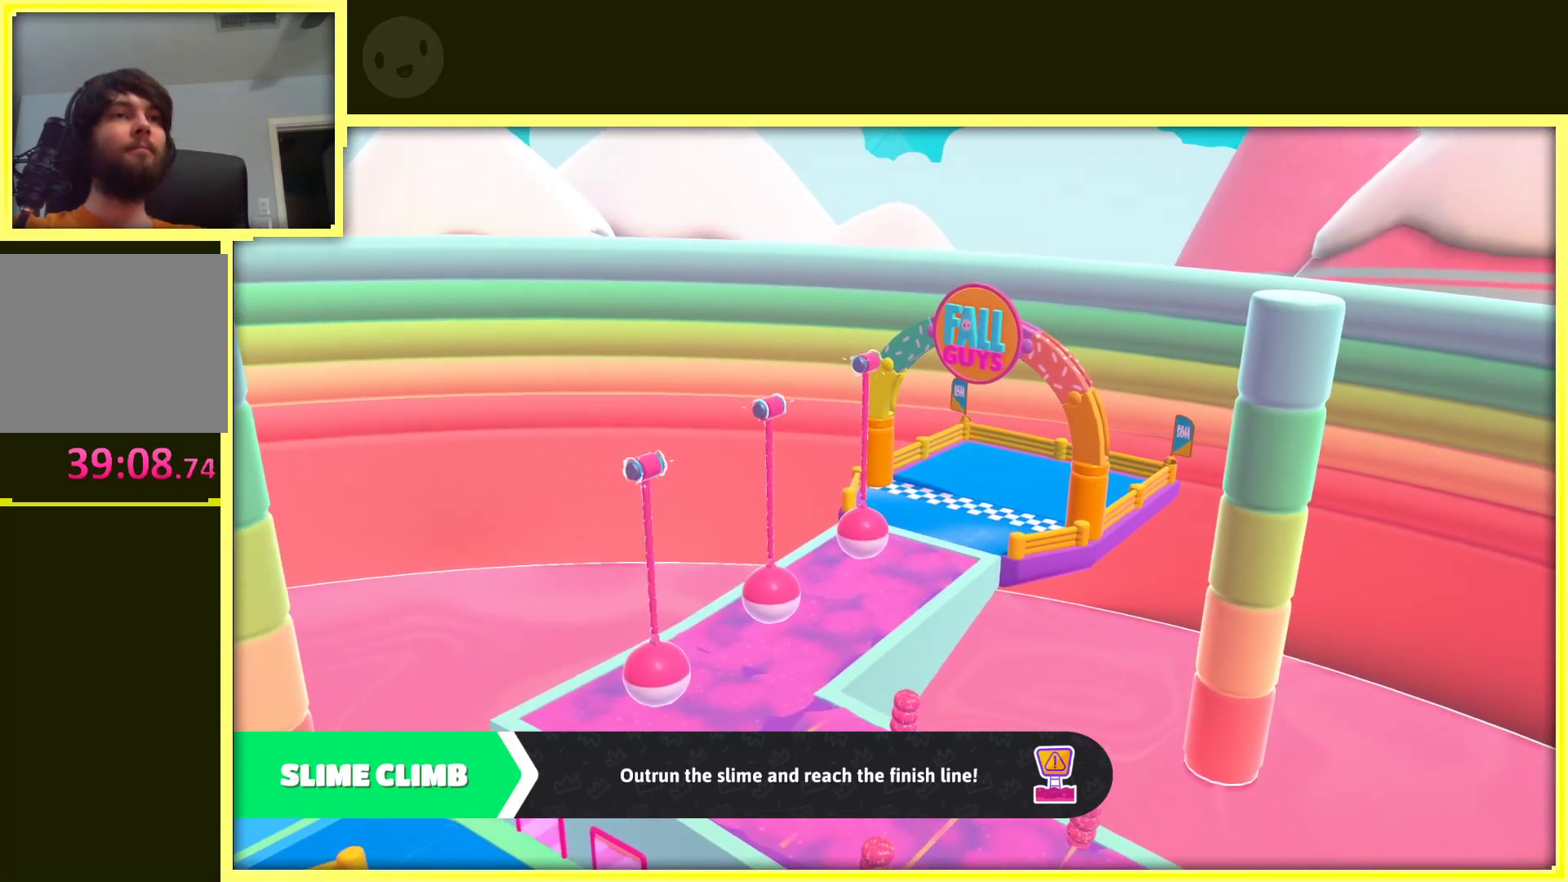
{"buttons": [], "left_stick": "up", "right_stick": "center", "events": []}
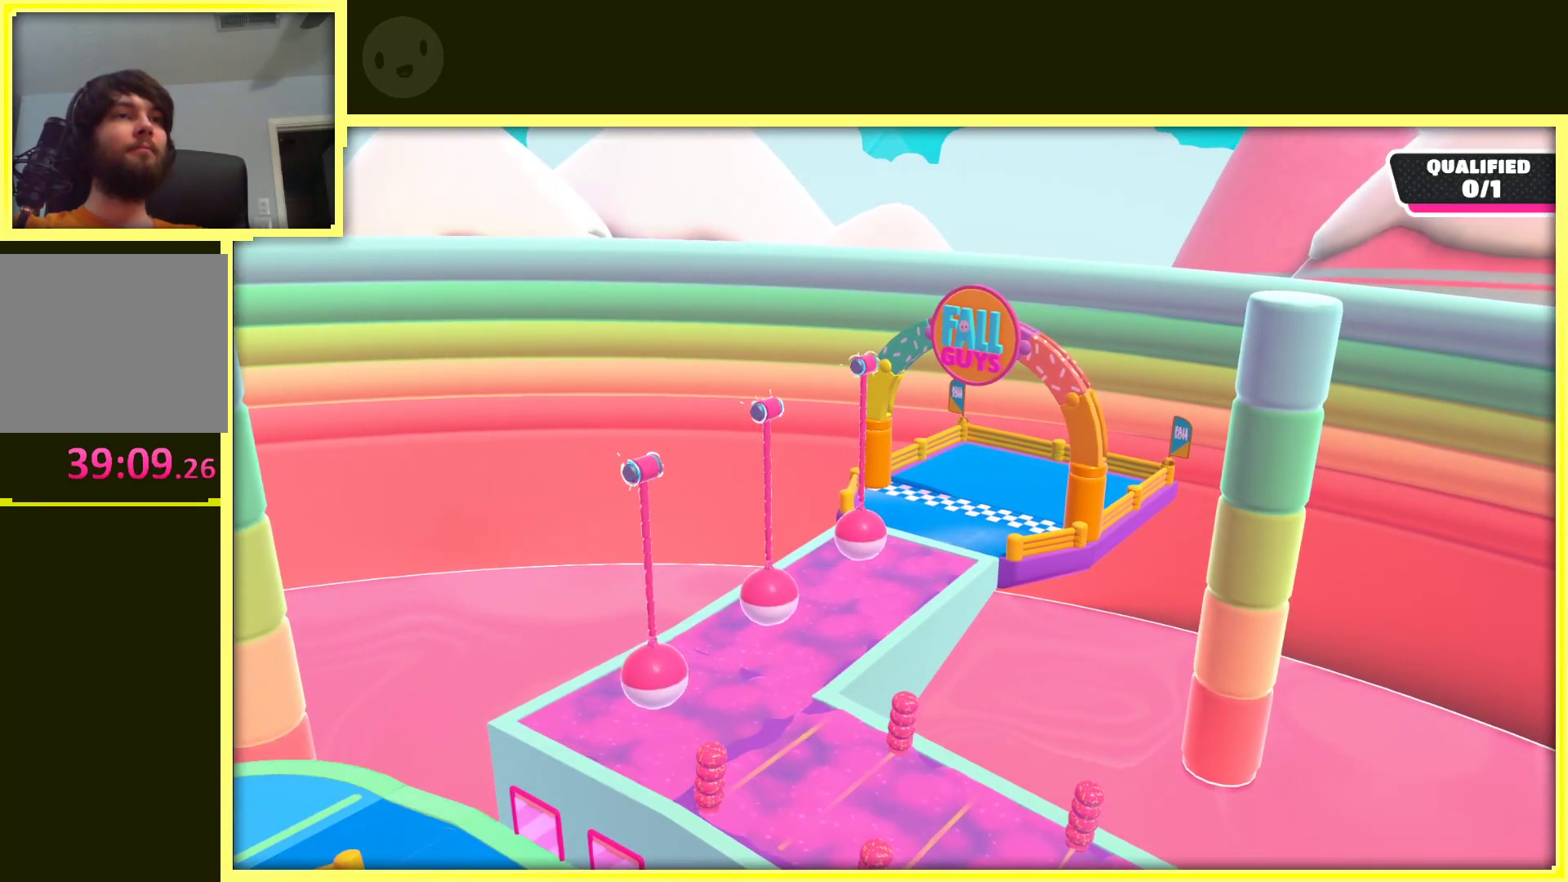
{"buttons": [], "left_stick": "up", "right_stick": "center", "events": []}
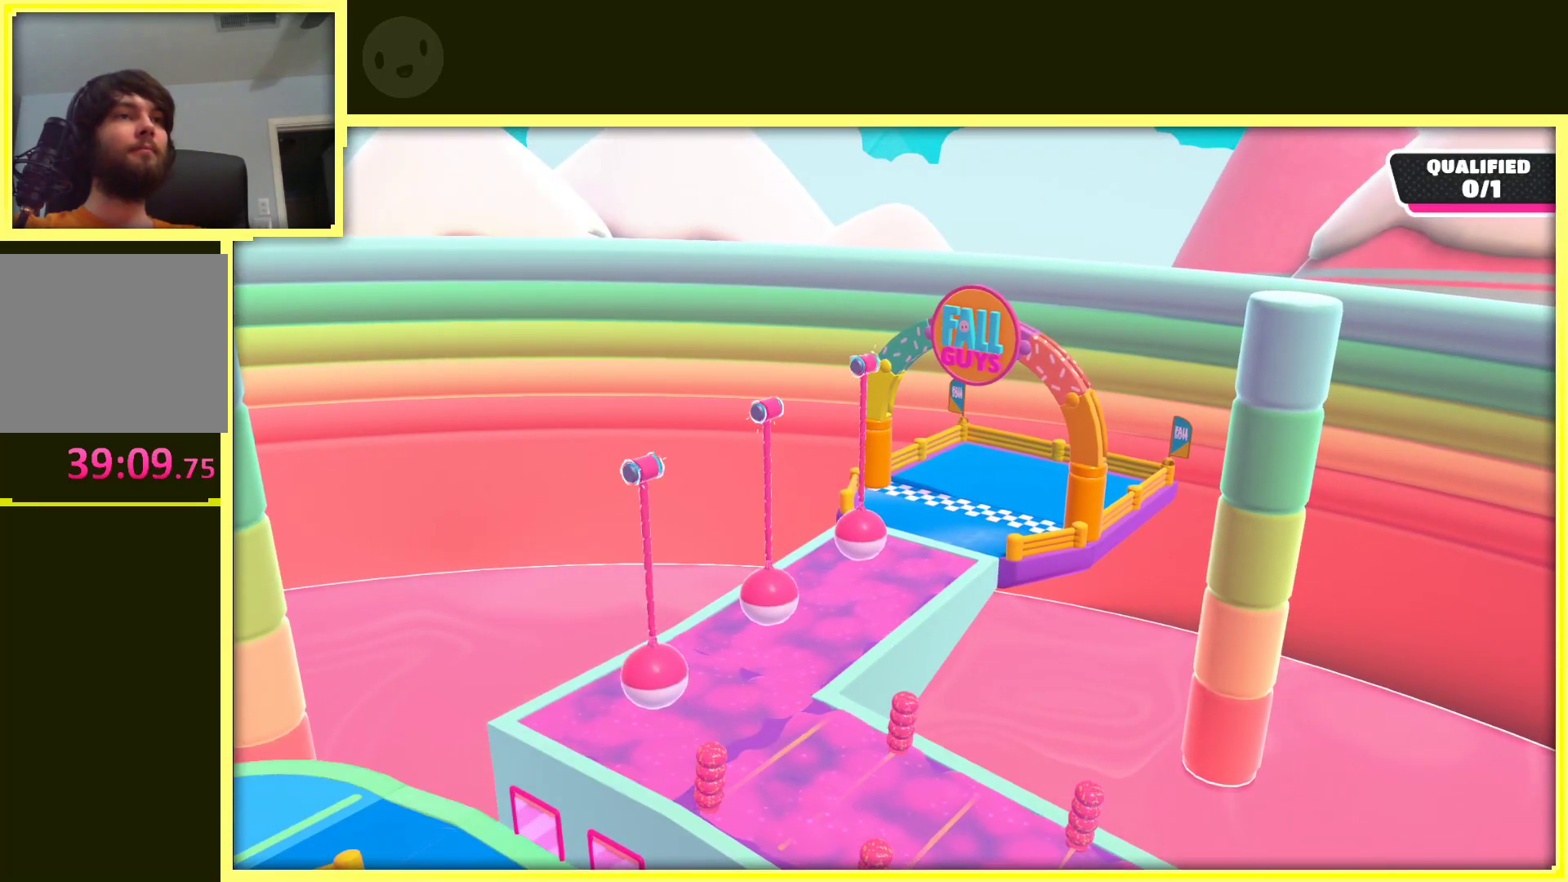
{"buttons": [], "left_stick": "up", "right_stick": "center", "events": []}
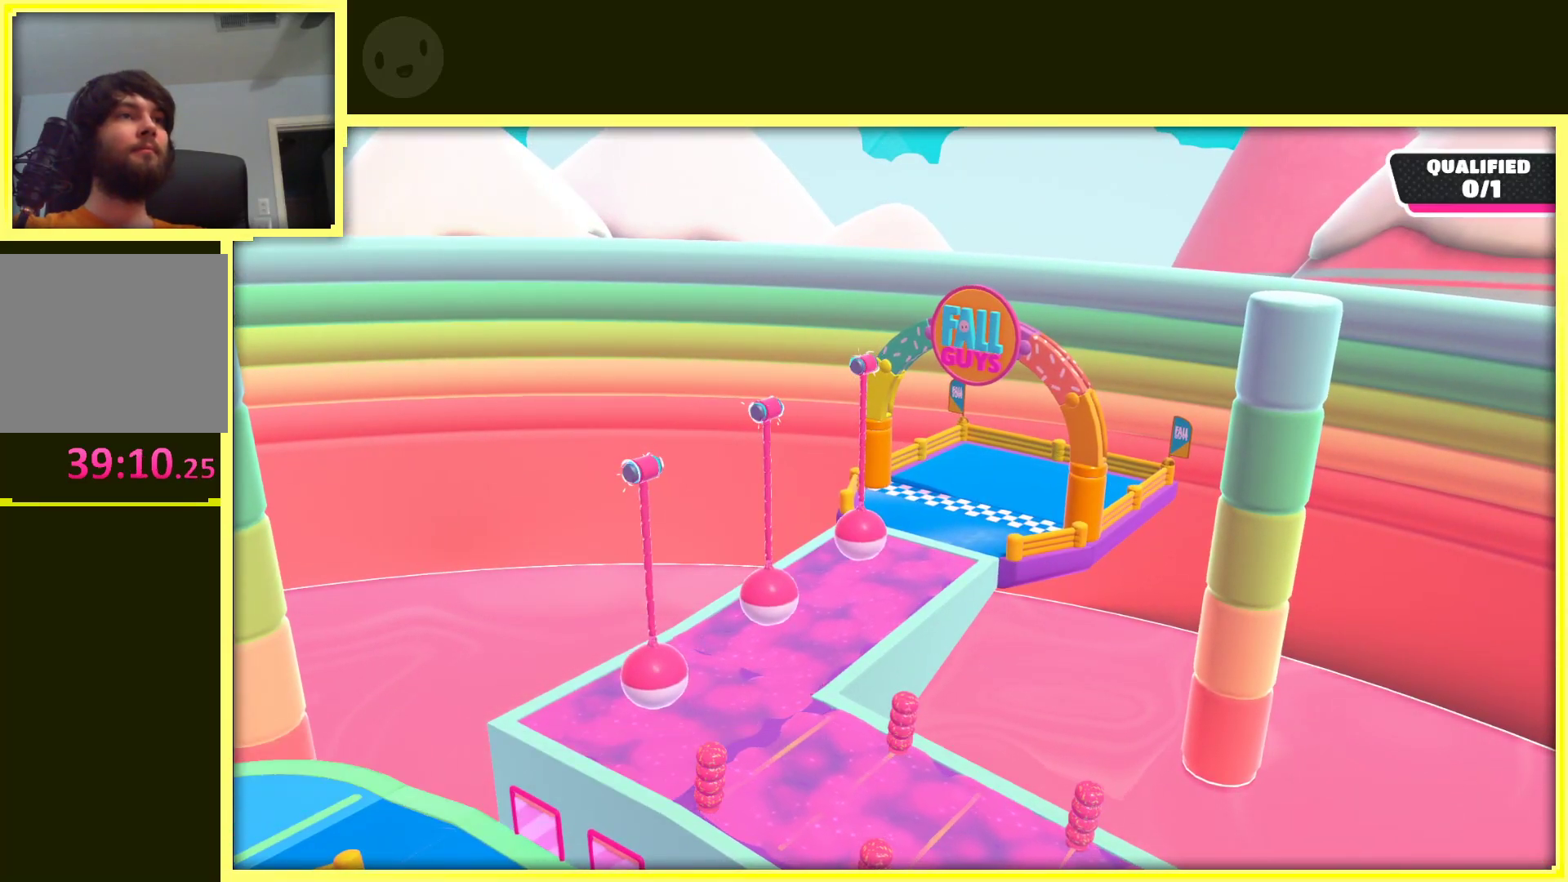
{"buttons": [], "left_stick": "up", "right_stick": "center", "events": []}
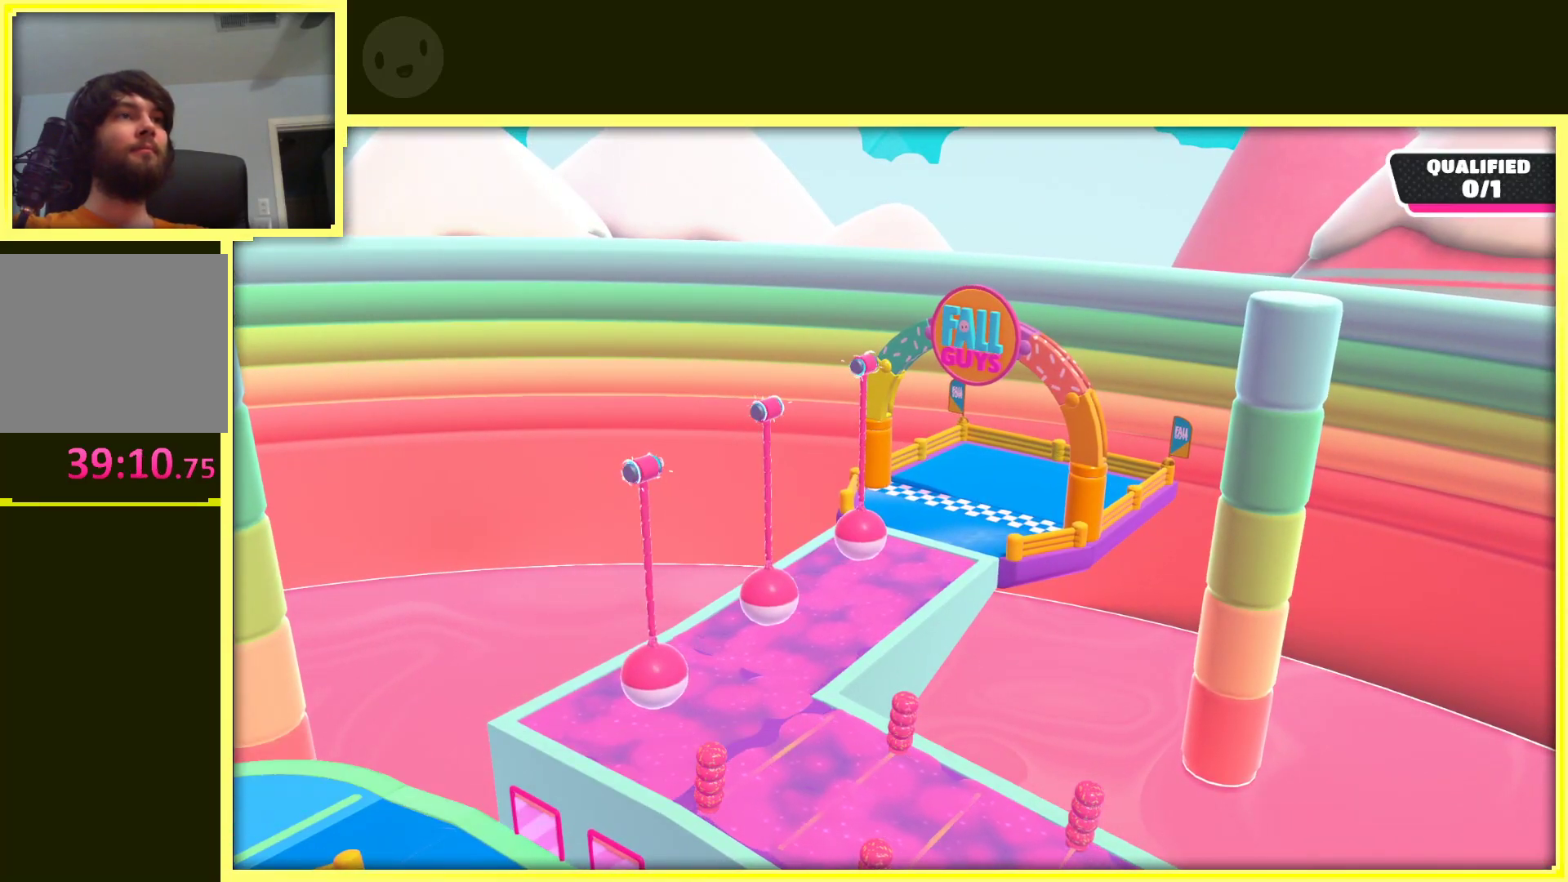
{"buttons": [], "left_stick": "up", "right_stick": "center", "events": []}
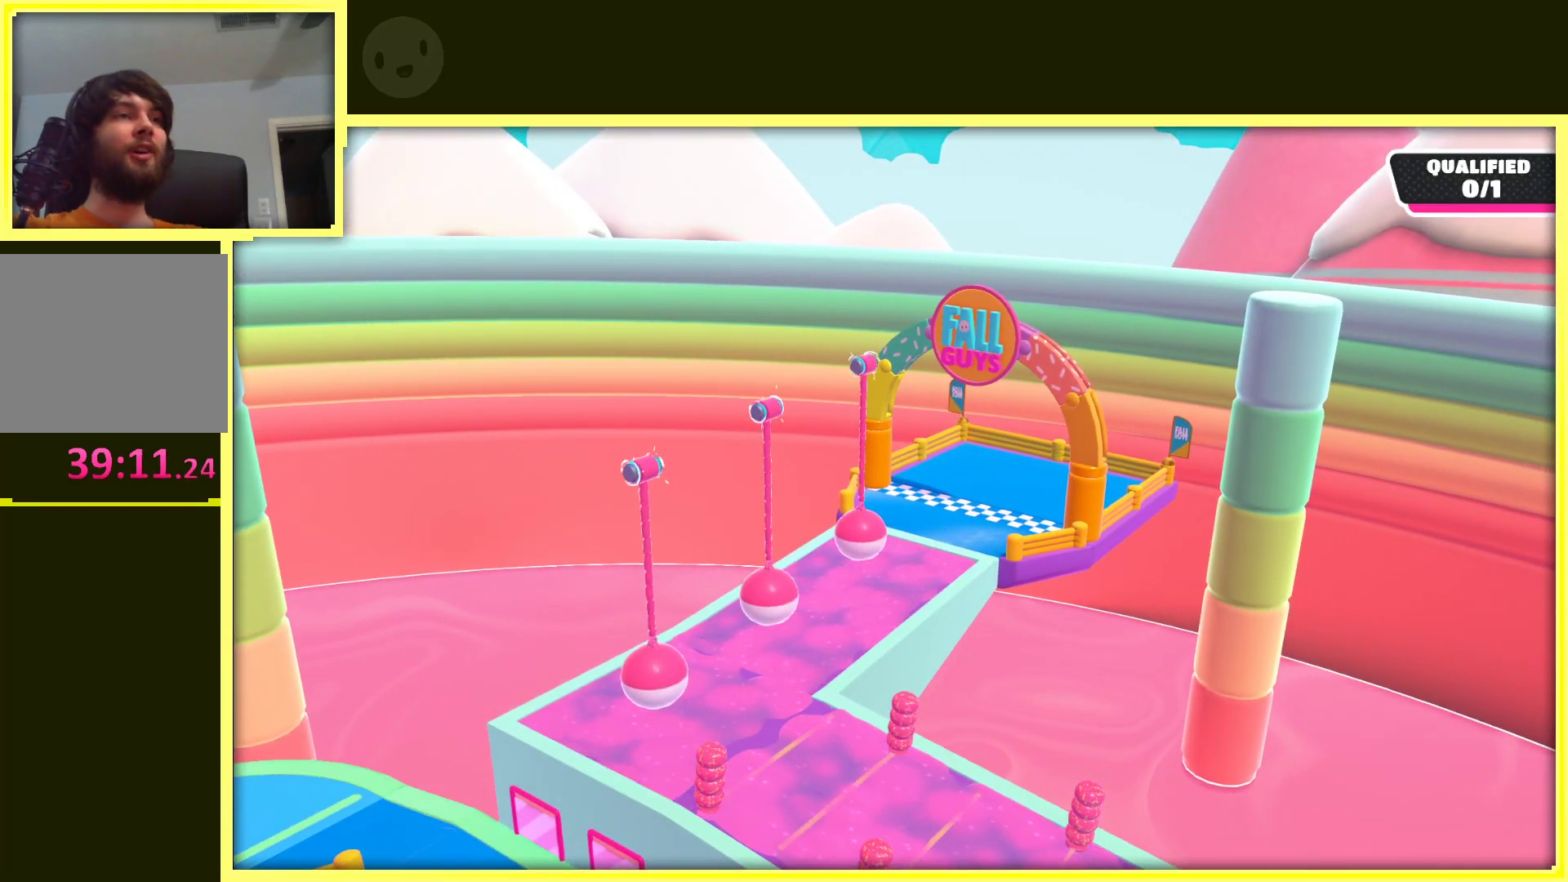
{"buttons": [], "left_stick": "up", "right_stick": "center", "events": []}
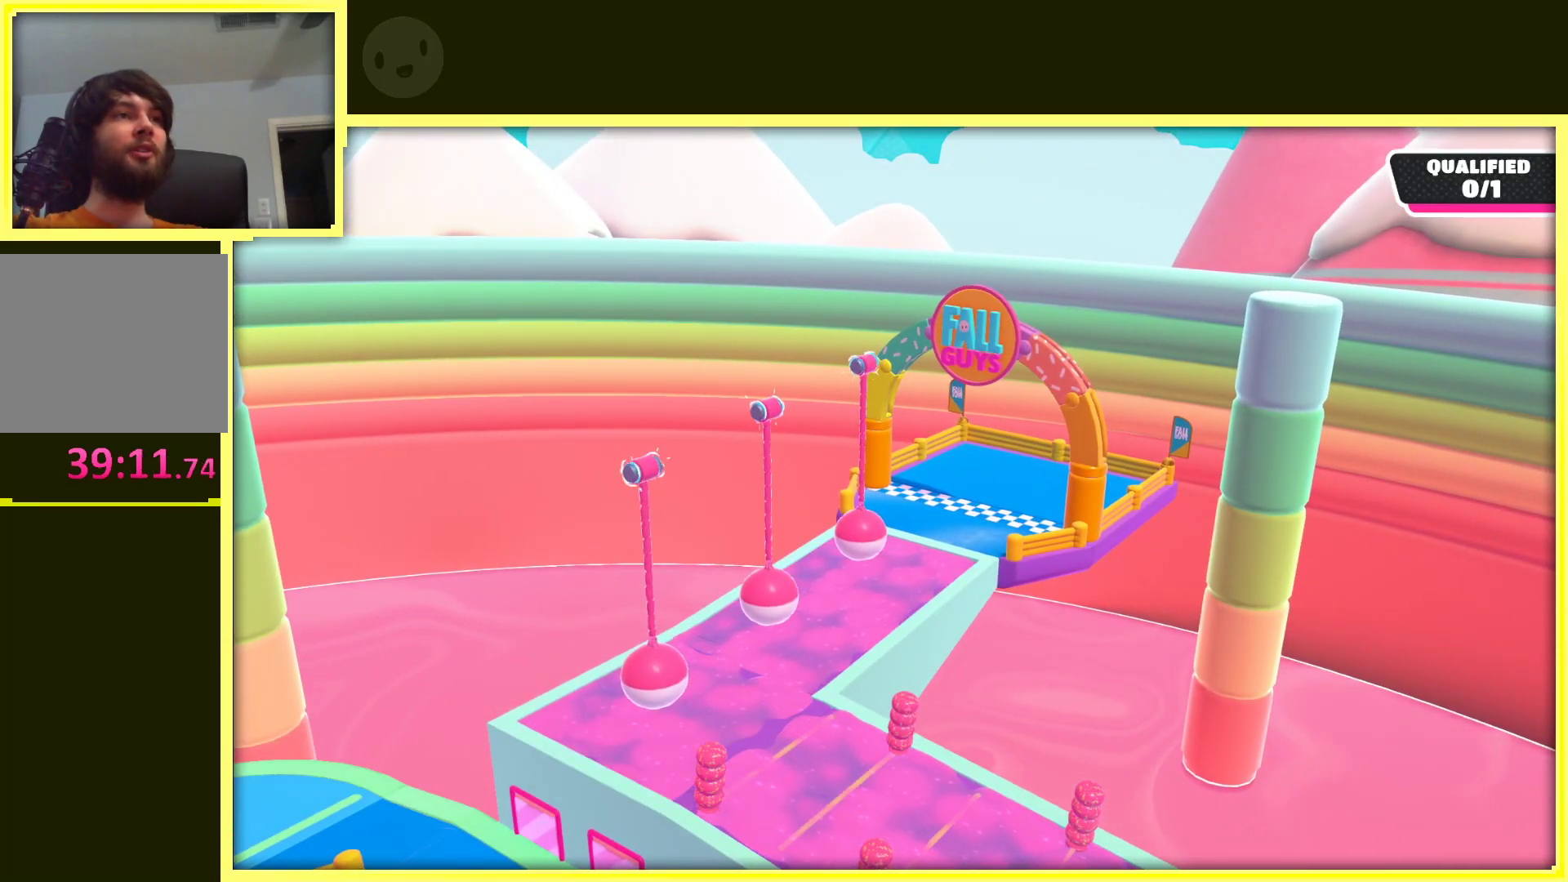
{"buttons": [], "left_stick": "up", "right_stick": "center", "events": []}